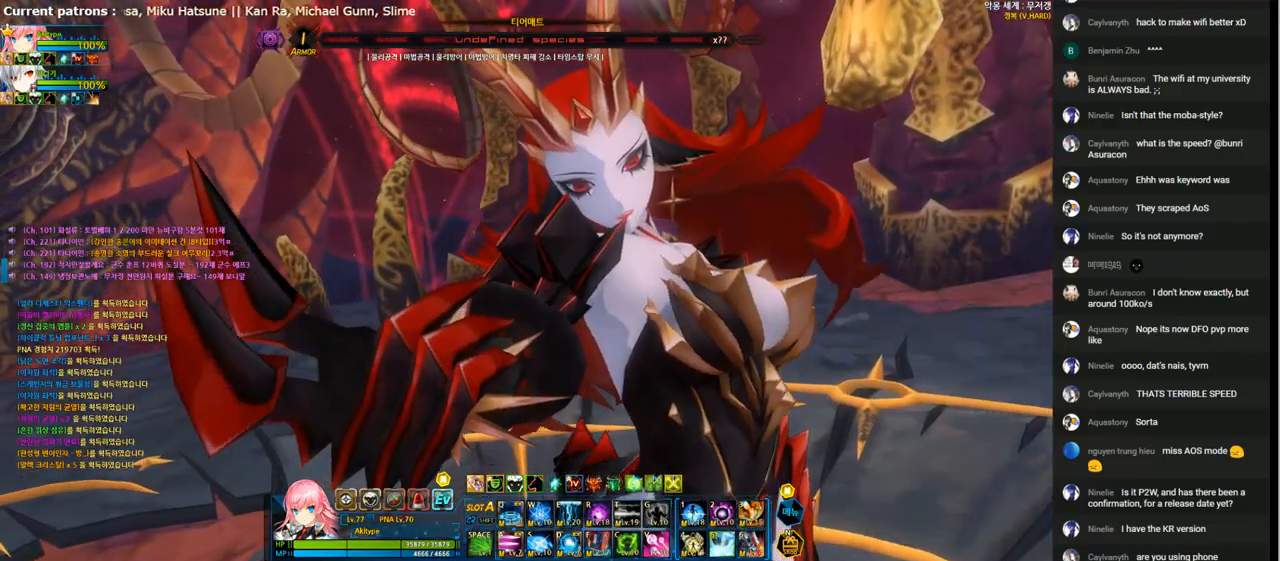
Gameplay with keyboard; each line is a JSON object with the keys held at the frame after it. "events" lists presses ("down") and releases ("up") of "1", "2", "3", "4", "5", "6", "a", "c", "d", "down", "e", "f", "g", "left", "q", "r", "right", "s", "shift", "space", "t", "up", "v", "w", "x" and "z" between this image and that frame as [ms after this image, input, new state], when the widget could be followed in between. No other keys are recorded. Mouse input is not recorded.
{"keys": [], "events": [[400, "left", "down"], [400, "x", "down"], [467, "left", "up"], [500, "x", "up"]]}
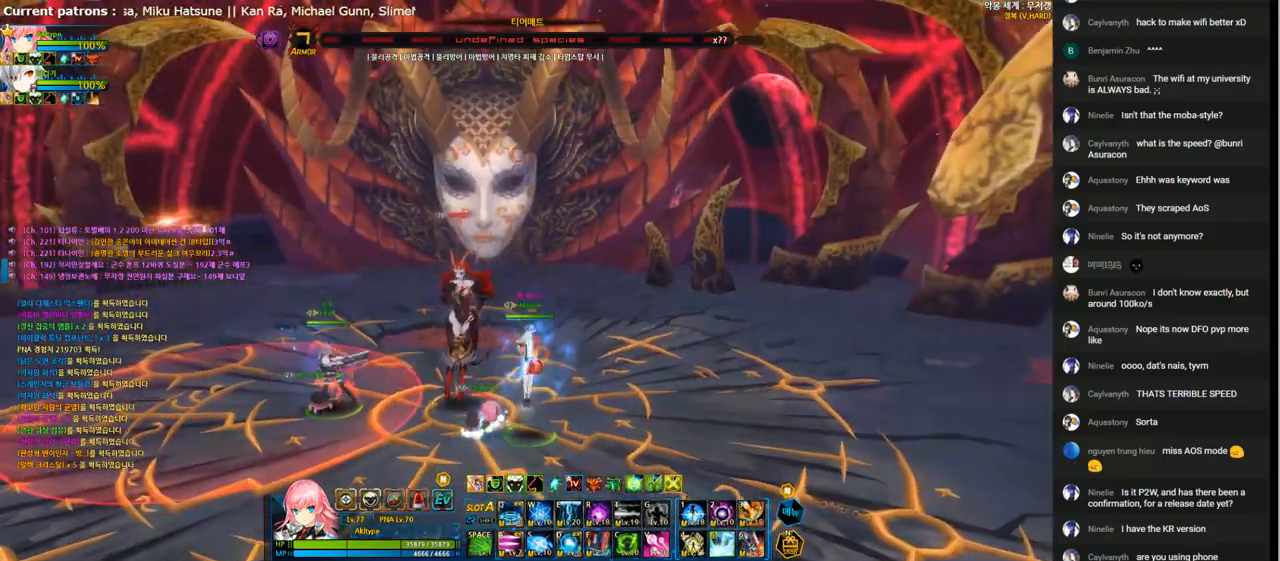
{"keys": ["e"], "events": [[33, "left", "down"], [100, "up", "down"], [167, "w", "down"], [233, "w", "up"], [267, "left", "up"], [267, "up", "up"], [300, "e", "down"], [367, "e", "up"], [467, "e", "down"]]}
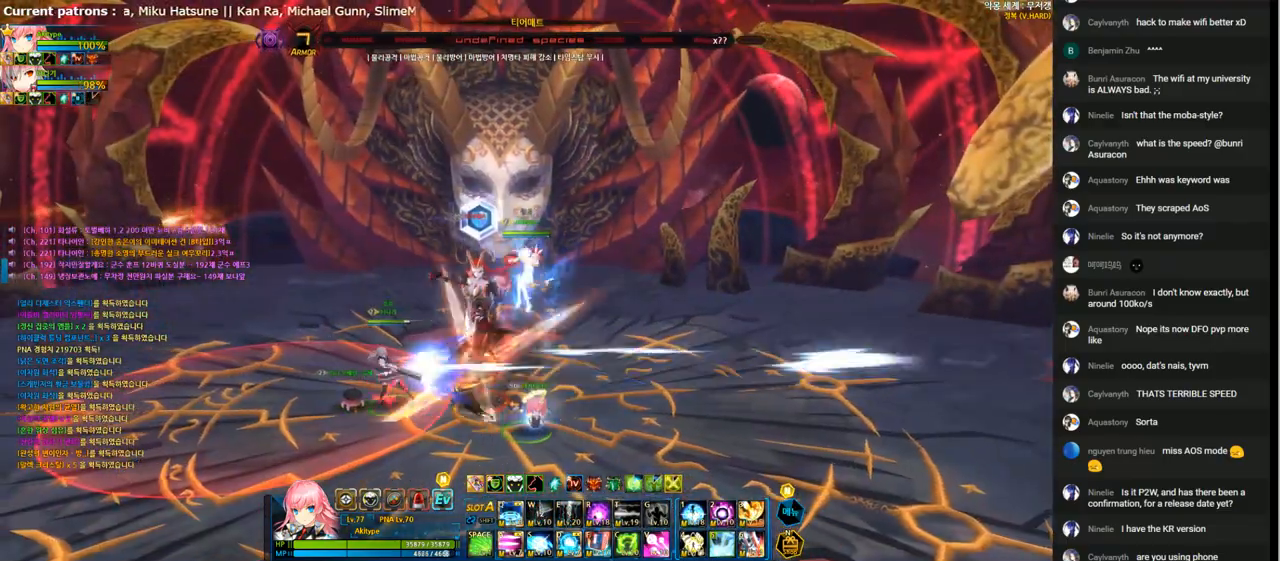
{"keys": [], "events": [[33, "e", "up"], [133, "e", "down"], [200, "e", "up"], [267, "e", "down"], [333, "e", "up"], [433, "e", "down"], [500, "e", "up"]]}
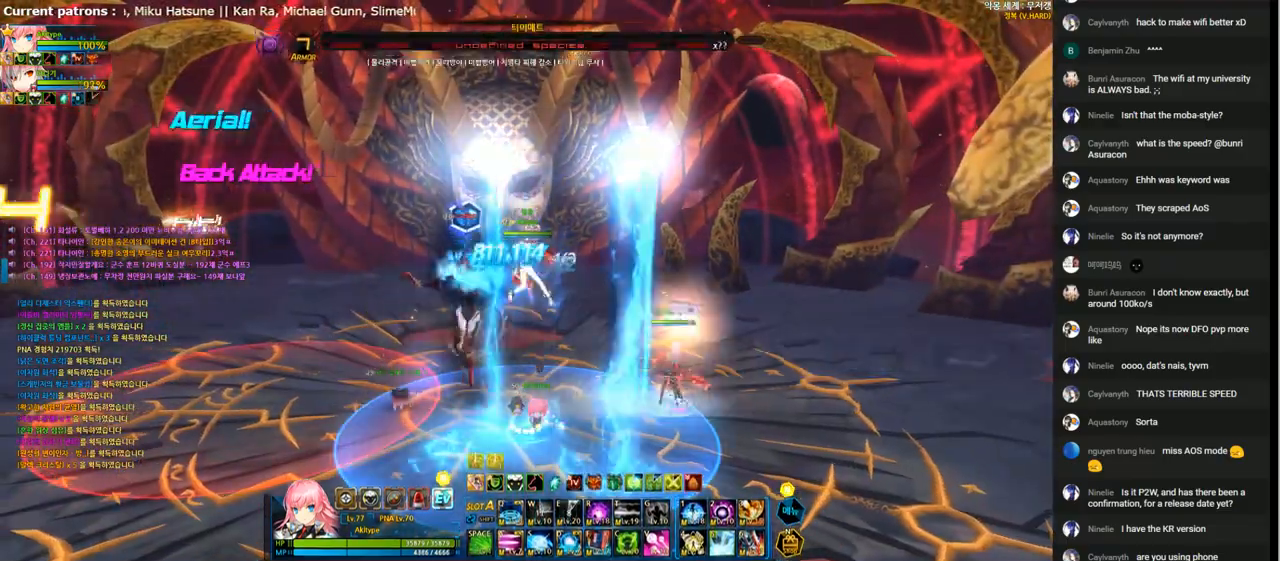
{"keys": ["t"], "events": [[100, "e", "down"], [167, "e", "up"], [233, "e", "down"], [267, "e", "up"], [333, "v", "down"], [400, "v", "up"], [500, "t", "down"]]}
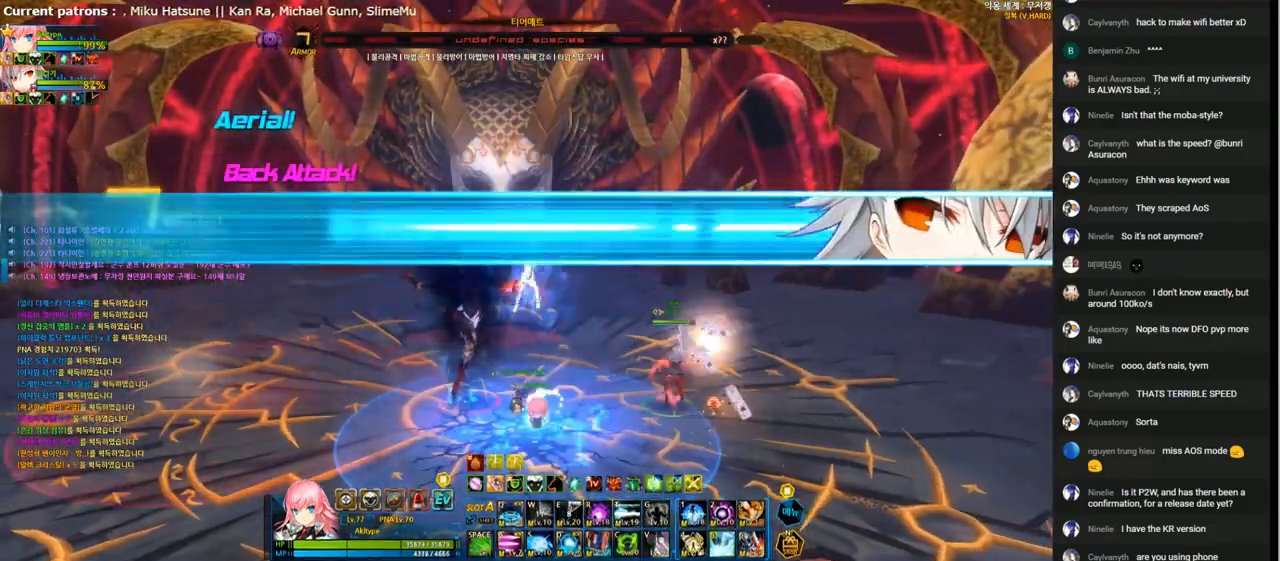
{"keys": ["t"], "events": [[67, "t", "up"], [133, "t", "down"], [233, "t", "up"], [300, "t", "down"], [367, "t", "up"], [467, "t", "down"]]}